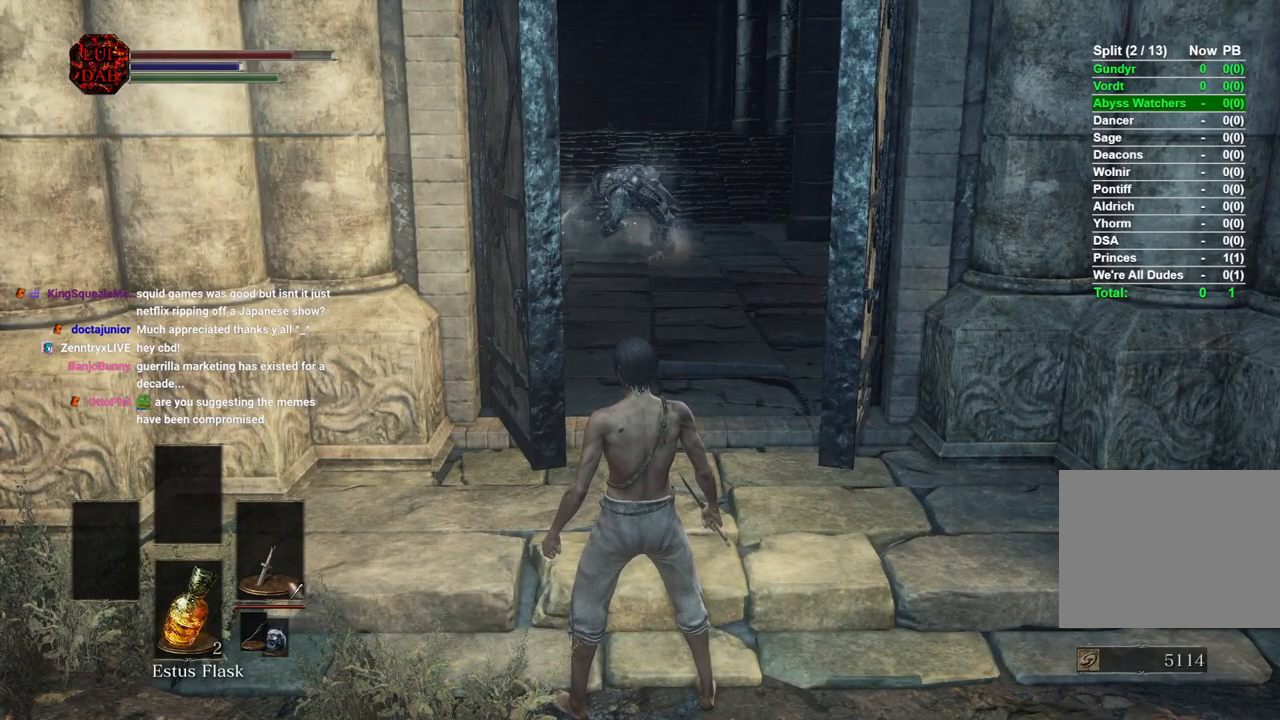
Gameplay with a controller (PlayStation layout); each line is a JSON object with the inputs held at the frame after it. "events" lists button and stick changes between this image and that frame as [ms after this image, input, new state], when the widget could be followed in between.
{"buttons": [], "left_stick": "up", "right_stick": "center", "events": [[217, "left_stick", "up-left"], [267, "right_stick", "down"], [400, "left_stick", "up"], [417, "right_stick", "center"]]}
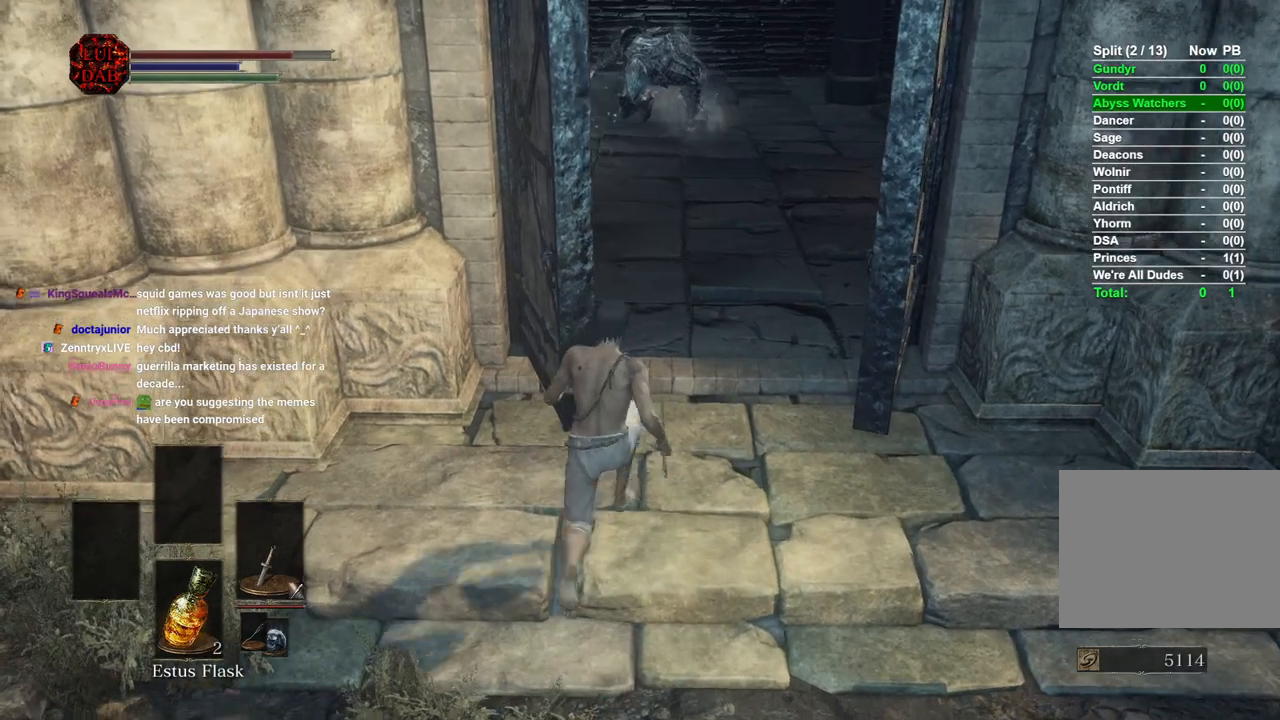
{"buttons": [], "left_stick": "down", "right_stick": "center", "events": [[83, "left_stick", "right"], [133, "left_stick", "down-right"], [200, "right_stick", "up"], [317, "left_stick", "down"], [317, "right_stick", "center"]]}
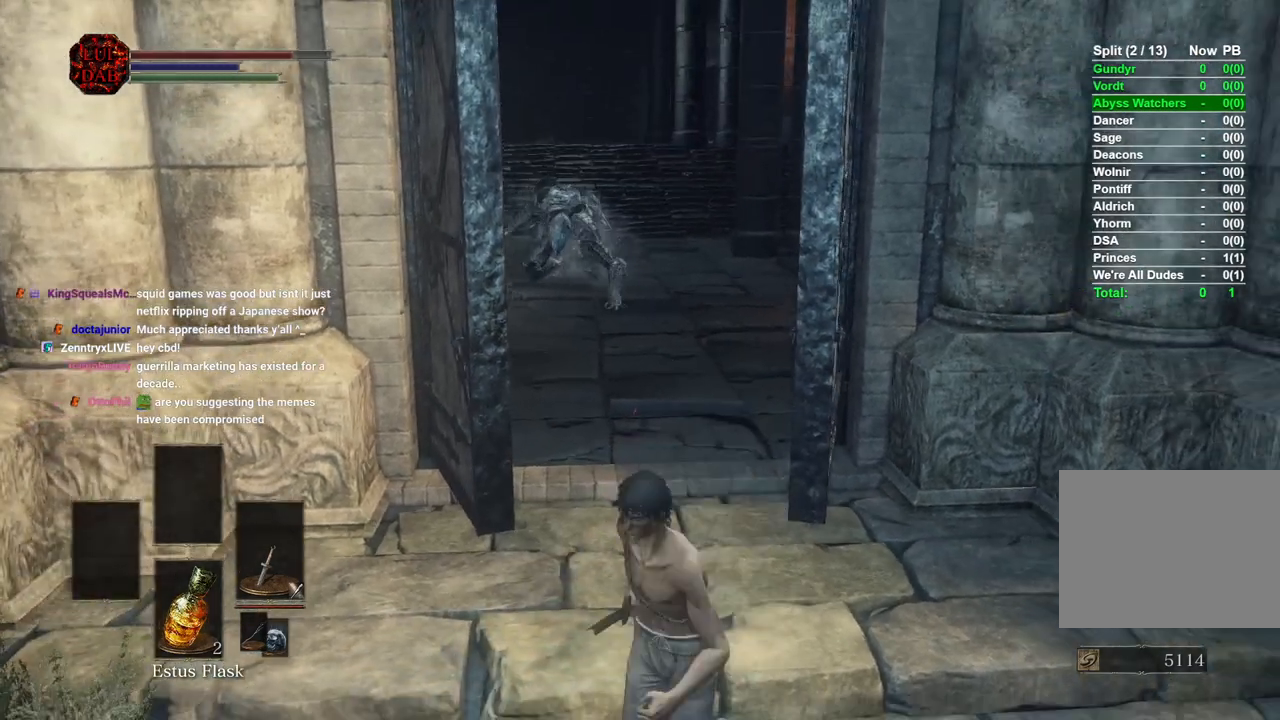
{"buttons": [], "left_stick": "down-right", "right_stick": "center", "events": [[17, "left_stick", "left"], [217, "left_stick", "up"], [317, "left_stick", "up-right"], [417, "right_stick", "left"], [500, "left_stick", "down-right"], [500, "right_stick", "center"]]}
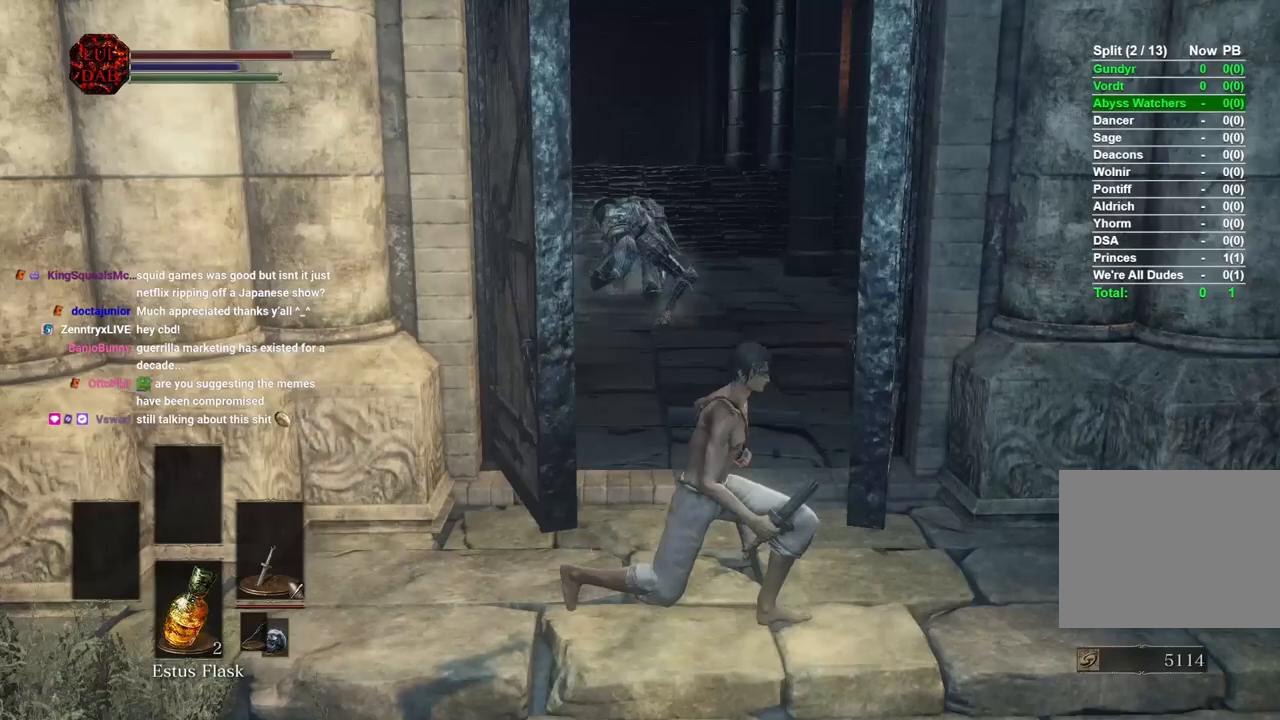
{"buttons": [], "left_stick": "down-left", "right_stick": "center", "events": [[217, "left_stick", "down"], [233, "right_stick", "left"], [417, "right_stick", "center"], [433, "left_stick", "down-left"]]}
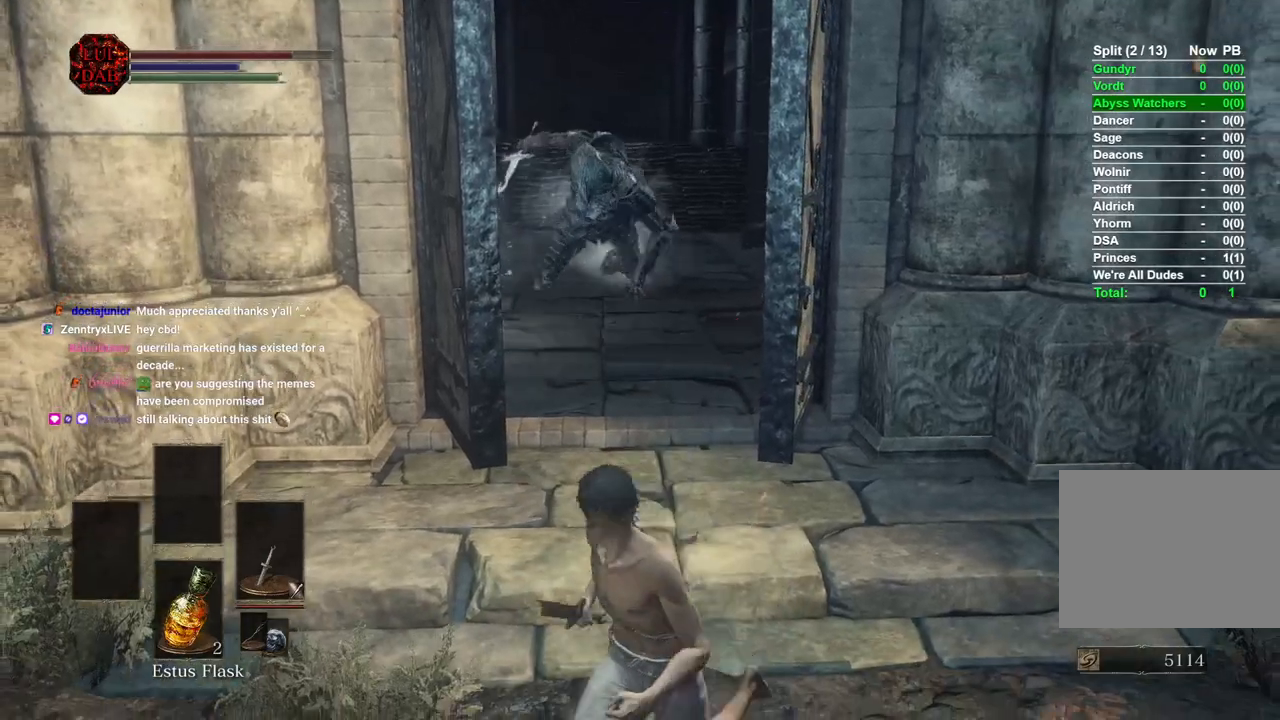
{"buttons": [], "left_stick": "down", "right_stick": "center", "events": [[17, "left_stick", "left"], [100, "left_stick", "up"], [300, "left_stick", "right"], [467, "left_stick", "down"]]}
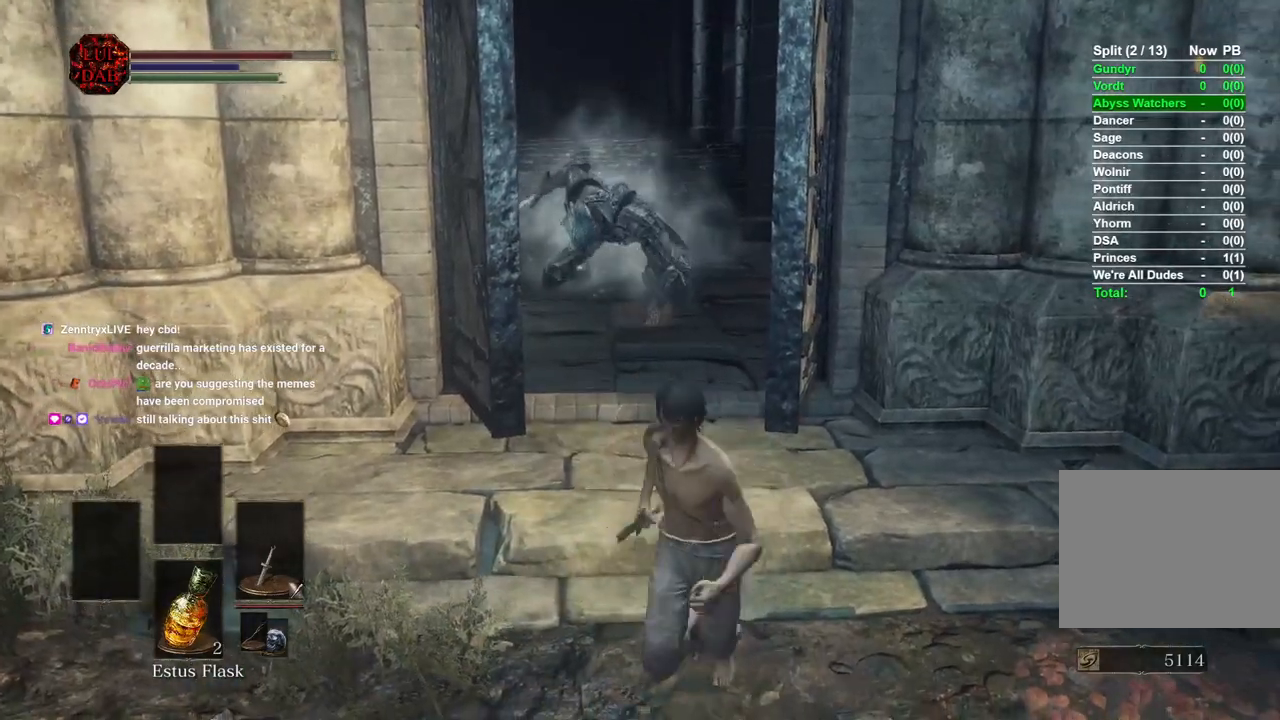
{"buttons": [], "left_stick": "up", "right_stick": "right", "events": [[83, "left_stick", "left"], [233, "left_stick", "up-left"], [367, "left_stick", "up"], [450, "right_stick", "right"]]}
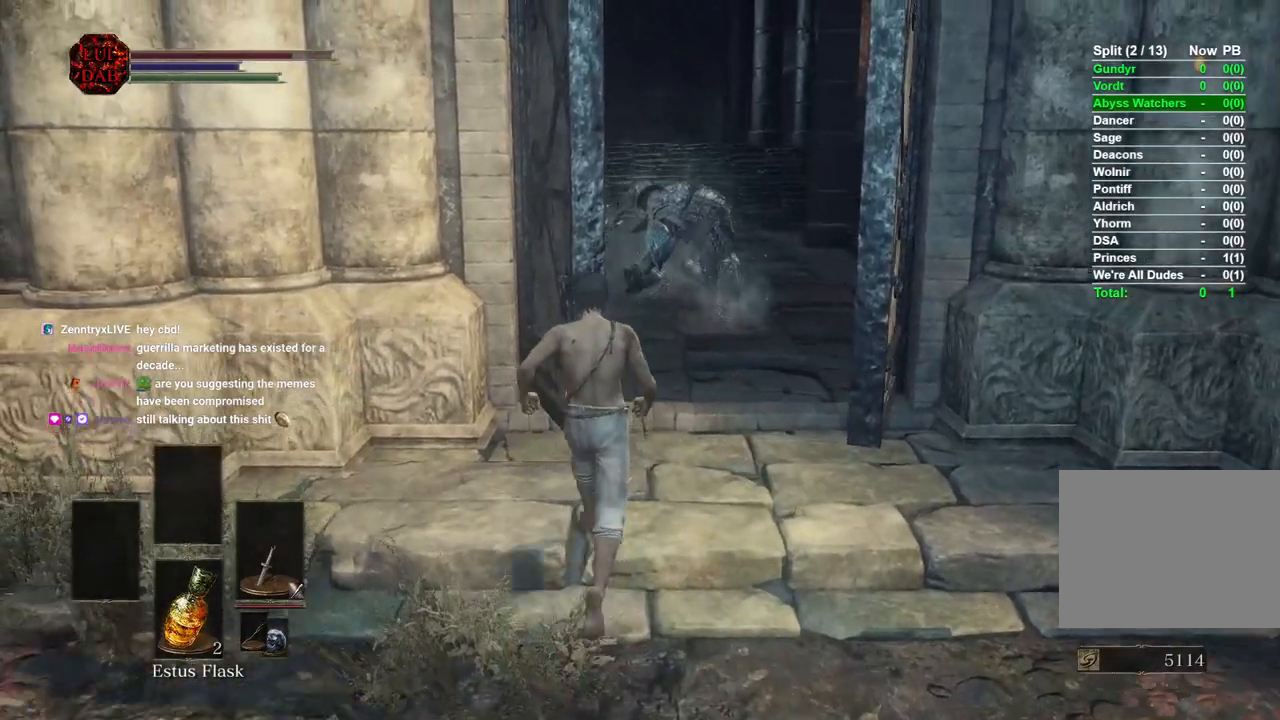
{"buttons": [], "left_stick": "down-right", "right_stick": "center", "events": [[233, "right_stick", "center"], [333, "left_stick", "right"], [417, "left_stick", "down-right"]]}
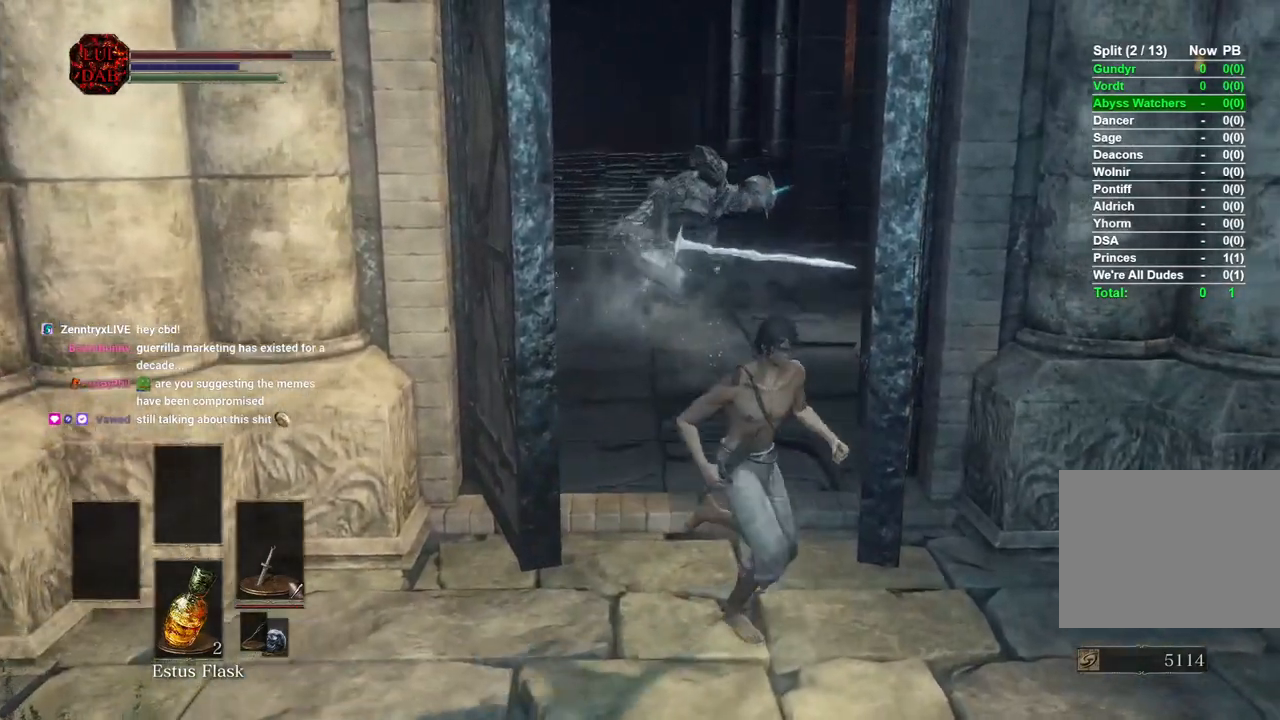
{"buttons": [], "left_stick": "up-left", "right_stick": "center", "events": [[133, "left_stick", "down"], [283, "left_stick", "left"], [400, "left_stick", "up-left"]]}
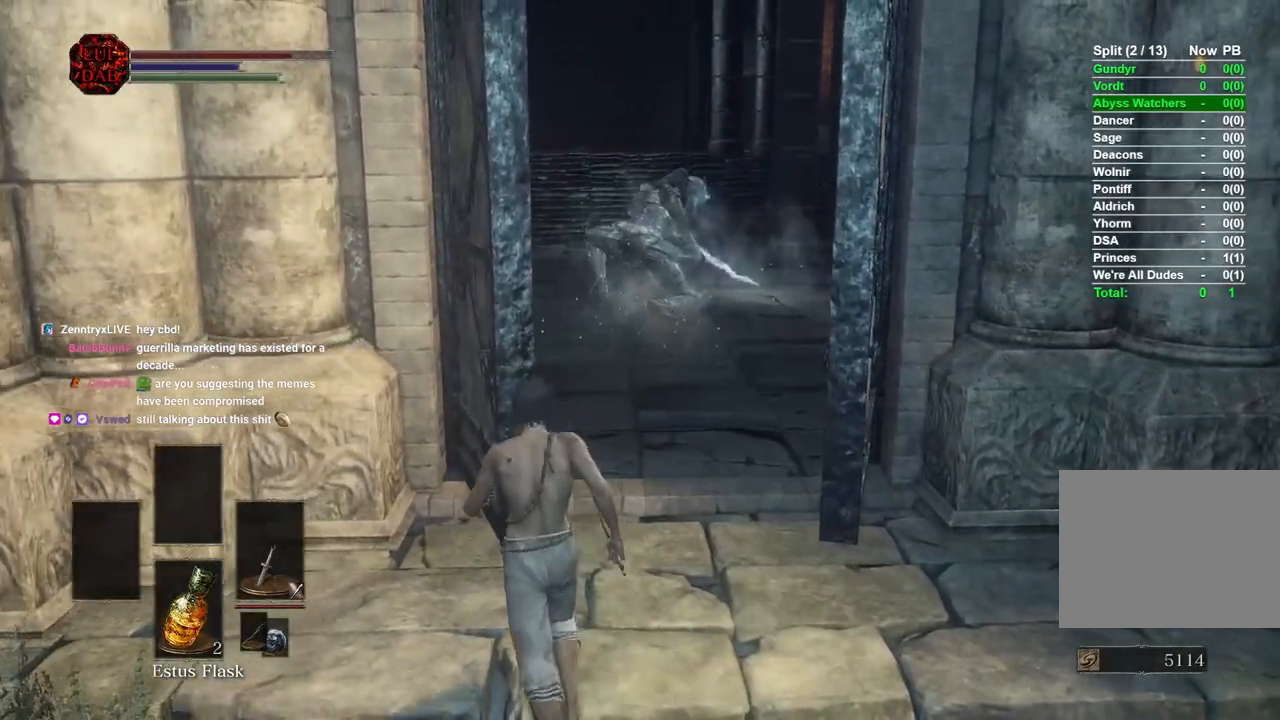
{"buttons": [], "left_stick": "center", "right_stick": "center", "events": [[83, "left_stick", "center"]]}
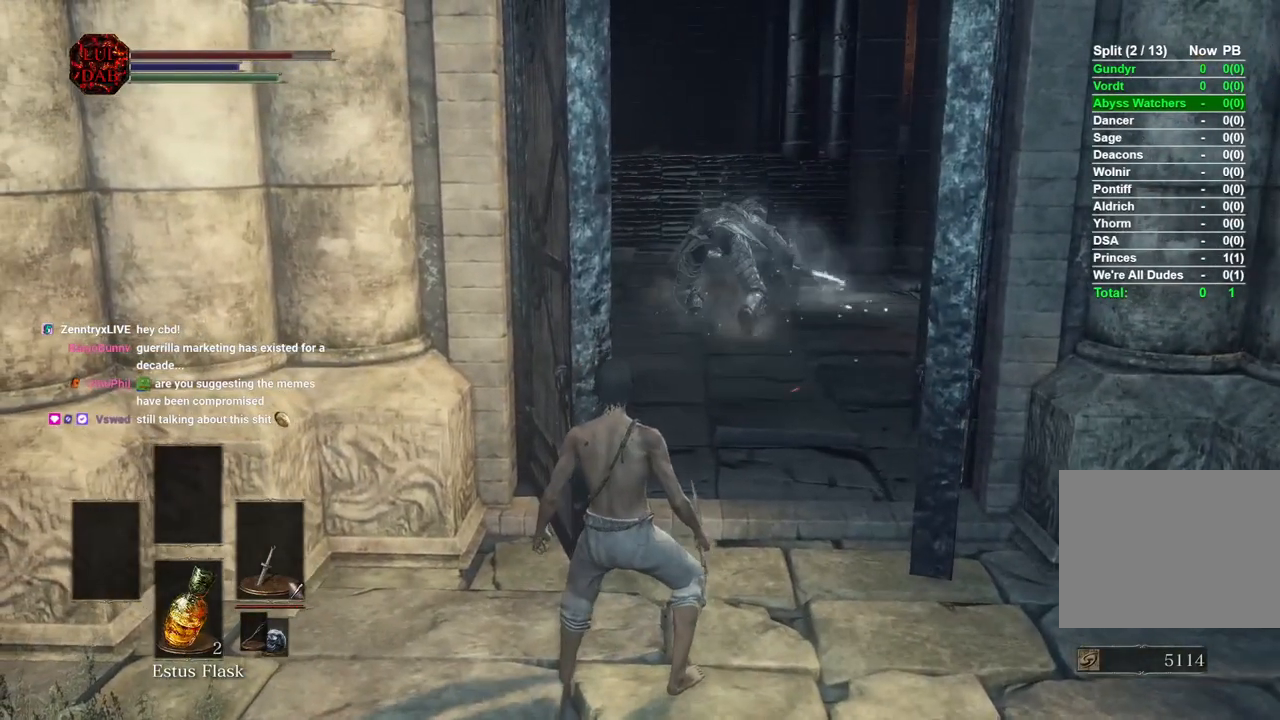
{"buttons": [], "left_stick": "down-left", "right_stick": "center", "events": [[33, "left_stick", "right"], [267, "left_stick", "down-right"], [400, "left_stick", "down-left"]]}
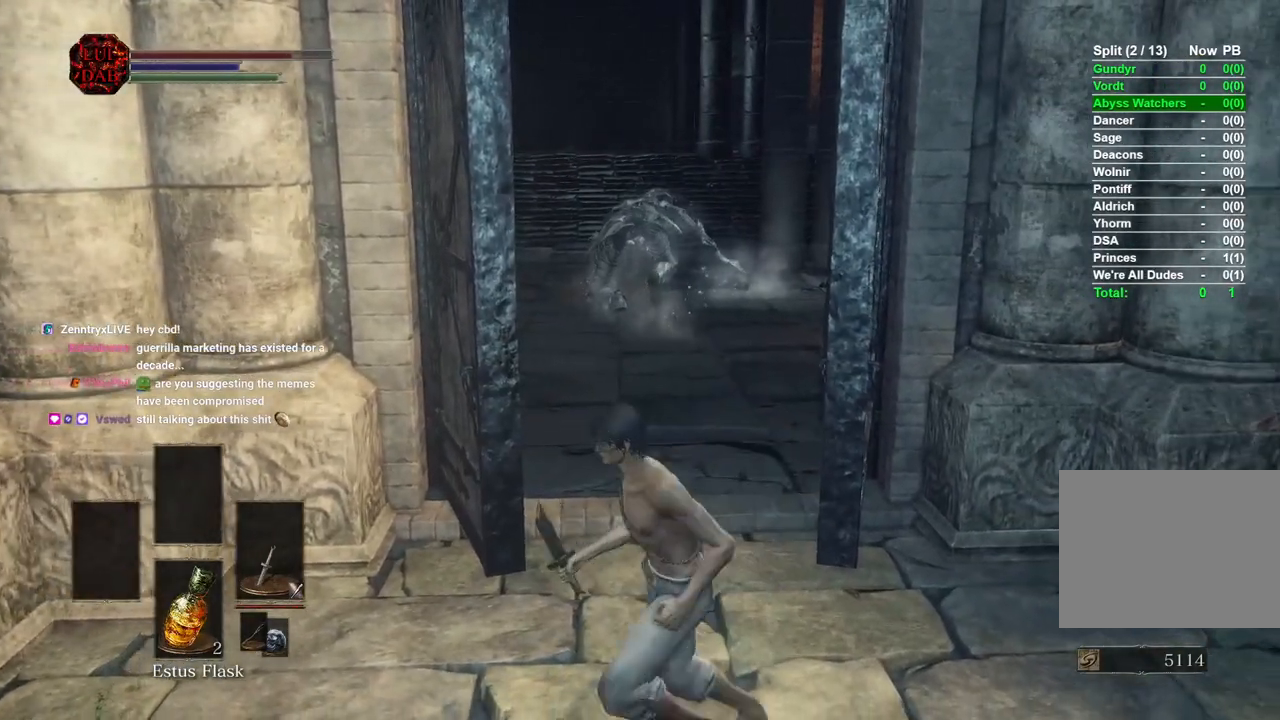
{"buttons": [], "left_stick": "center", "right_stick": "center", "events": [[33, "left_stick", "center"]]}
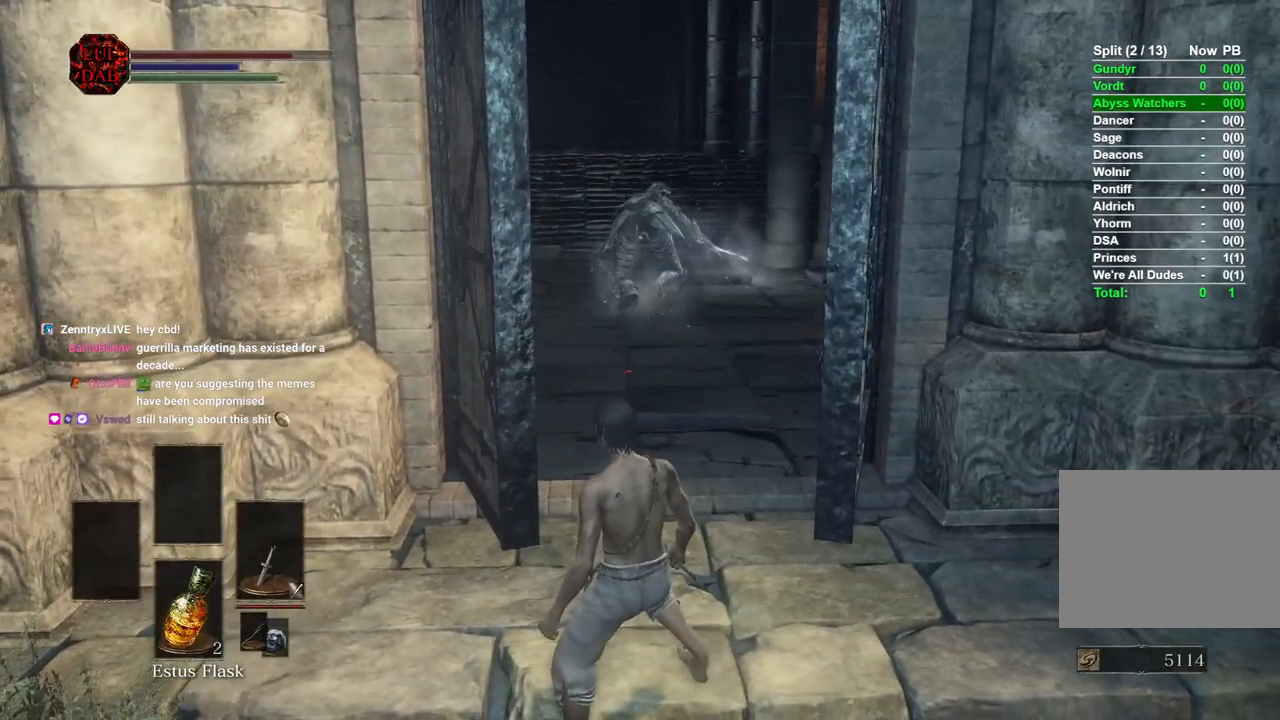
{"buttons": [], "left_stick": "center", "right_stick": "center", "events": []}
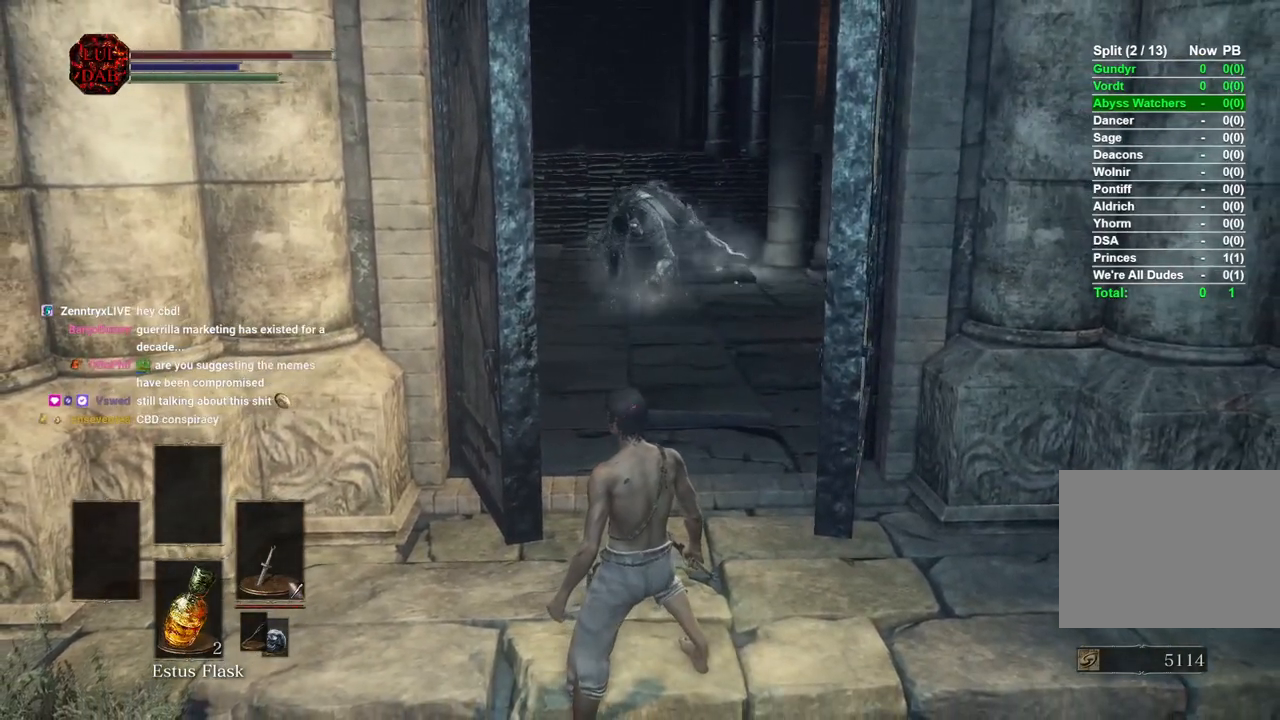
{"buttons": [], "left_stick": "up", "right_stick": "center", "events": [[33, "left_stick", "up"], [200, "left_stick", "center"], [450, "left_stick", "up"]]}
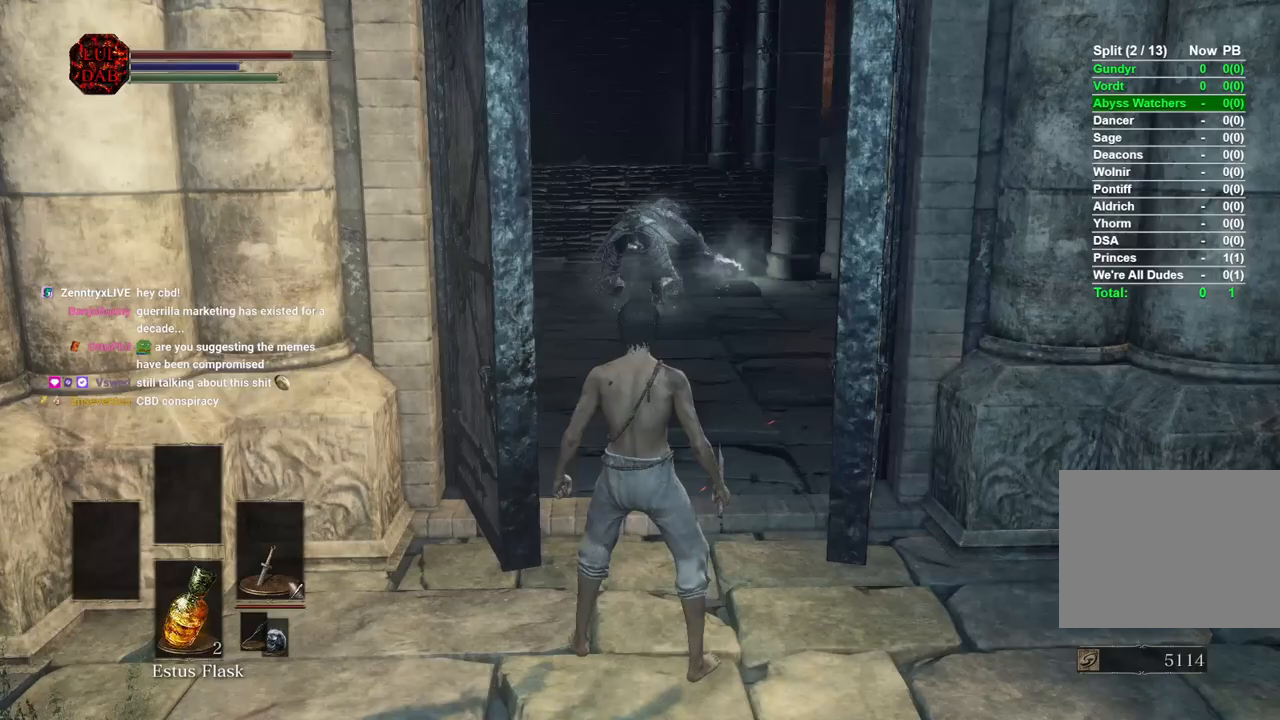
{"buttons": [], "left_stick": "down-right", "right_stick": "center", "events": [[250, "left_stick", "right"], [333, "left_stick", "down-right"]]}
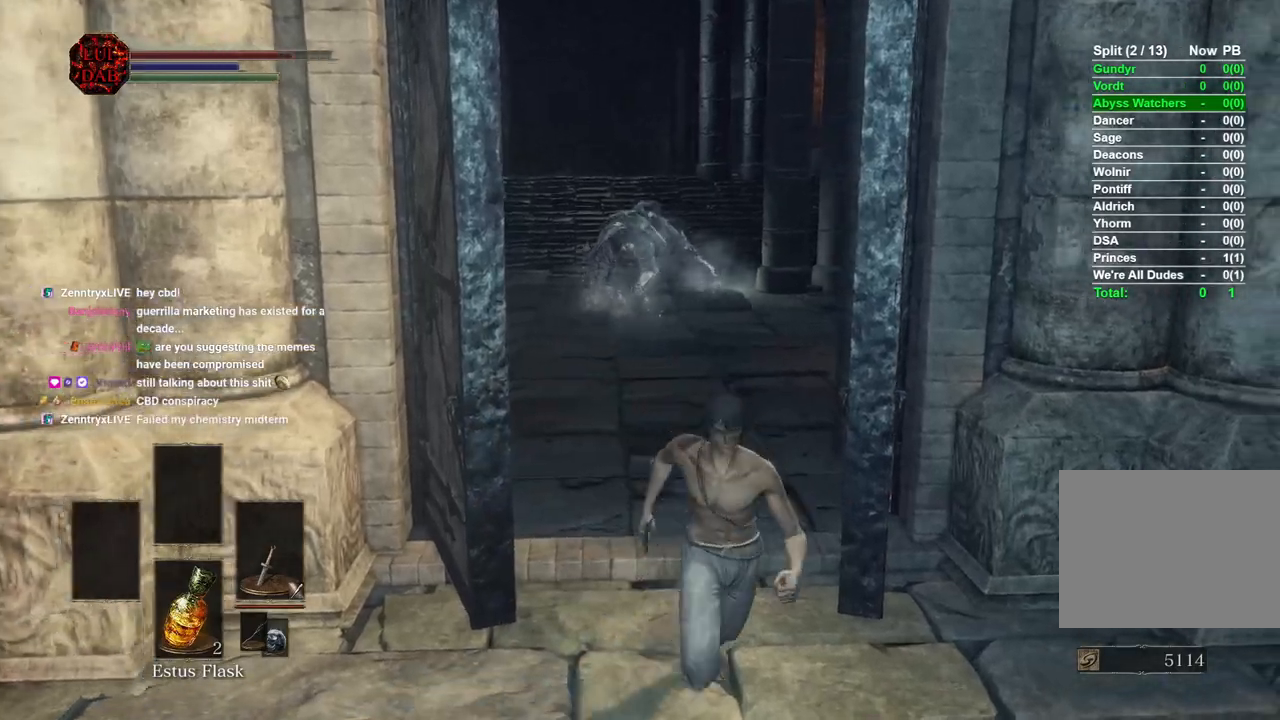
{"buttons": [], "left_stick": "center", "right_stick": "center", "events": [[17, "left_stick", "down"], [450, "left_stick", "center"]]}
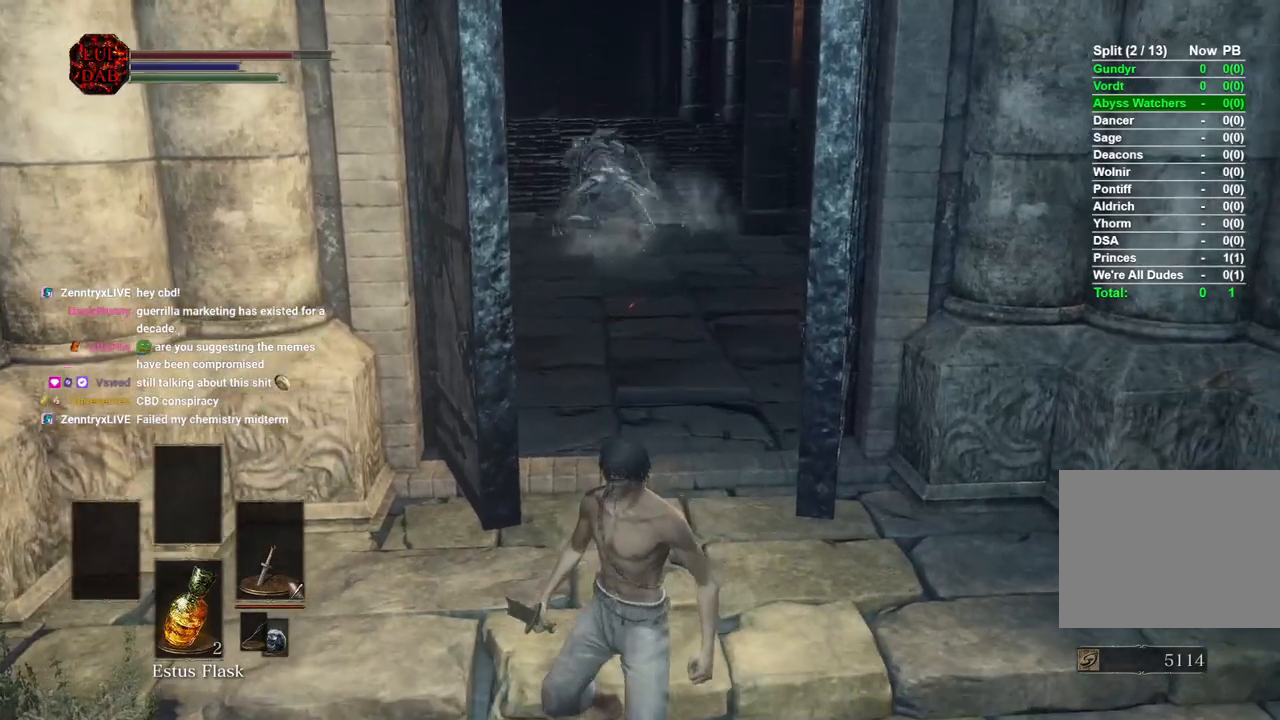
{"buttons": [], "left_stick": "right", "right_stick": "center", "events": [[67, "left_stick", "left"], [300, "left_stick", "up"], [417, "left_stick", "right"]]}
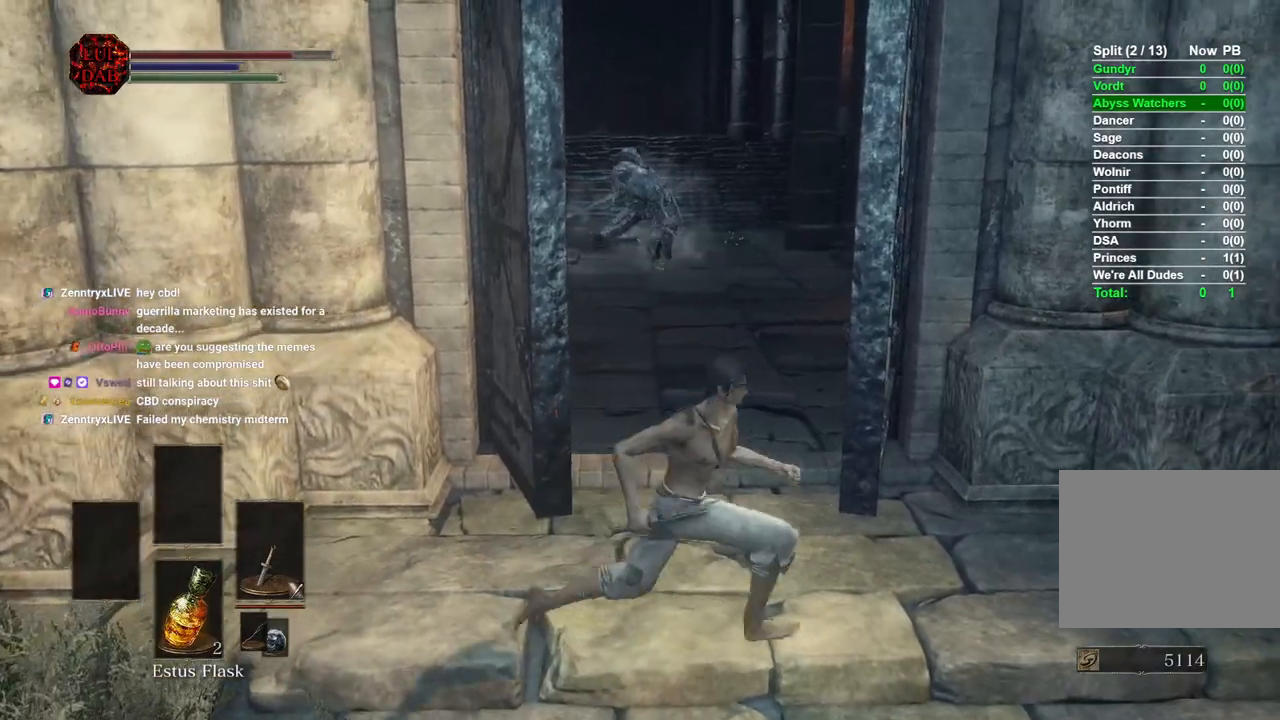
{"buttons": [], "left_stick": "down", "right_stick": "center", "events": [[117, "left_stick", "down"], [217, "left_stick", "center"], [483, "left_stick", "down"]]}
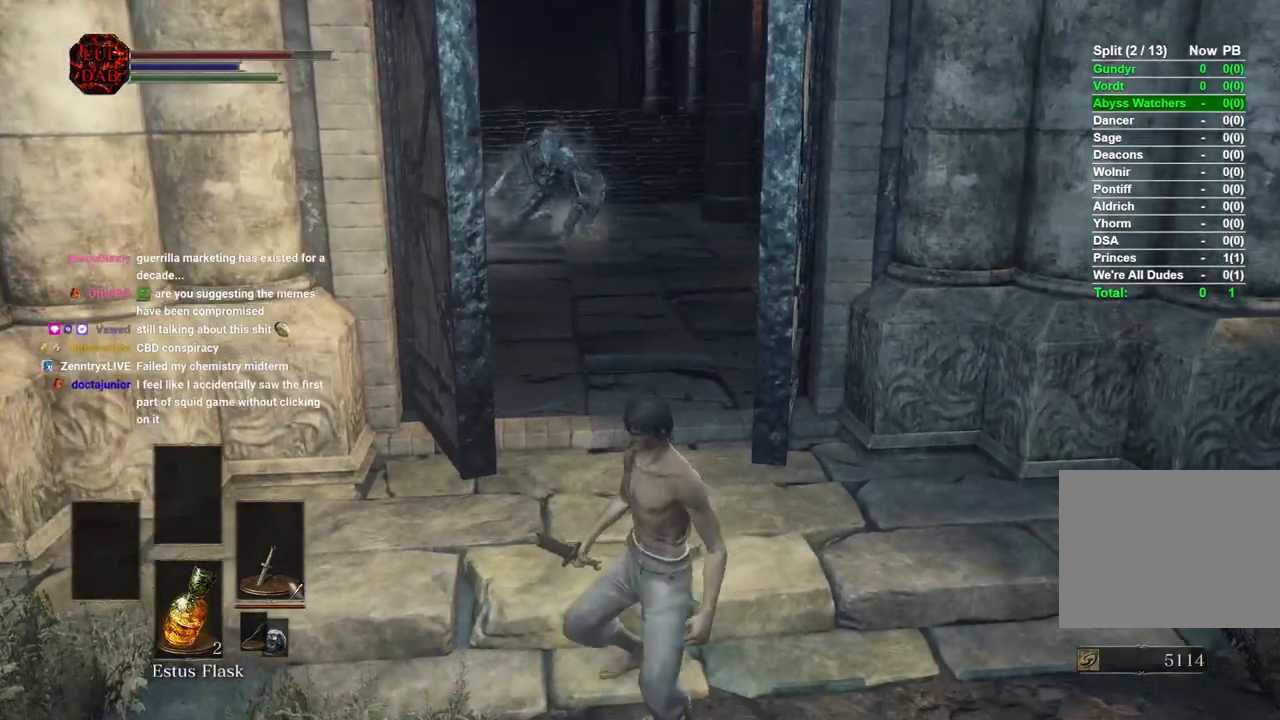
{"buttons": [], "left_stick": "up", "right_stick": "center", "events": [[233, "left_stick", "left"], [333, "left_stick", "up-left"], [450, "left_stick", "up"]]}
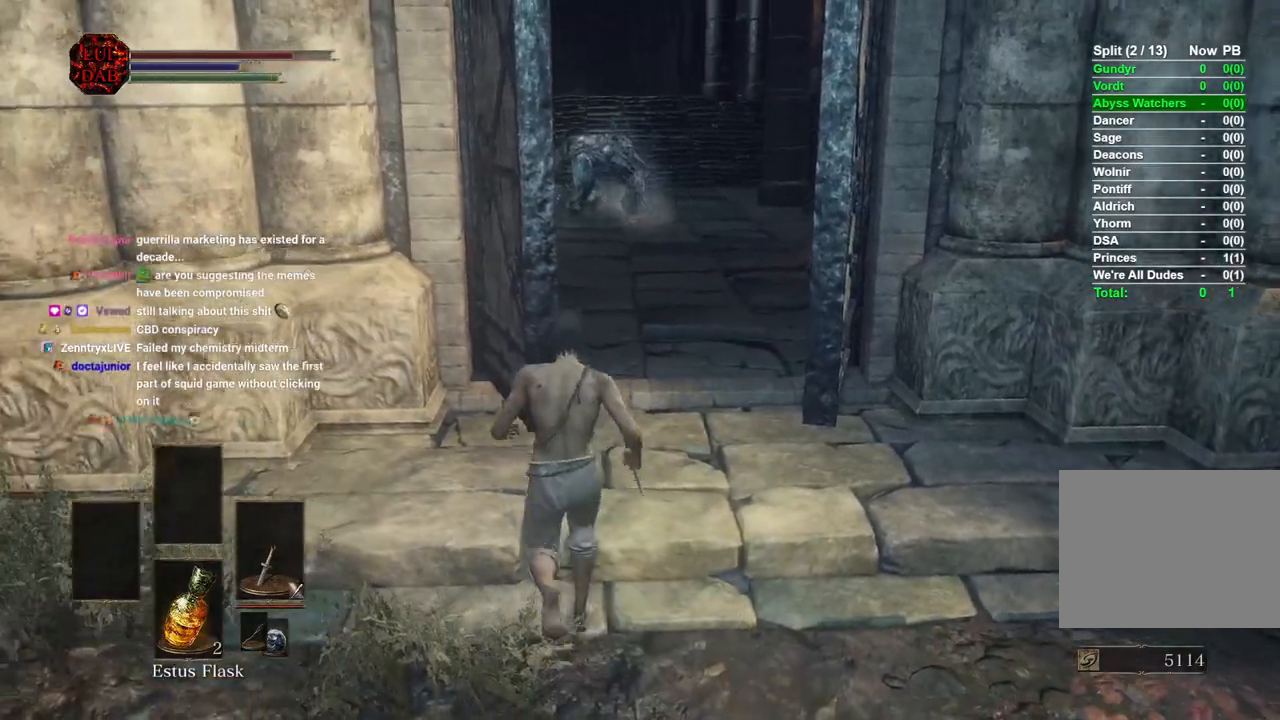
{"buttons": [], "left_stick": "down-right", "right_stick": "center", "events": [[217, "left_stick", "right"], [350, "left_stick", "down-right"]]}
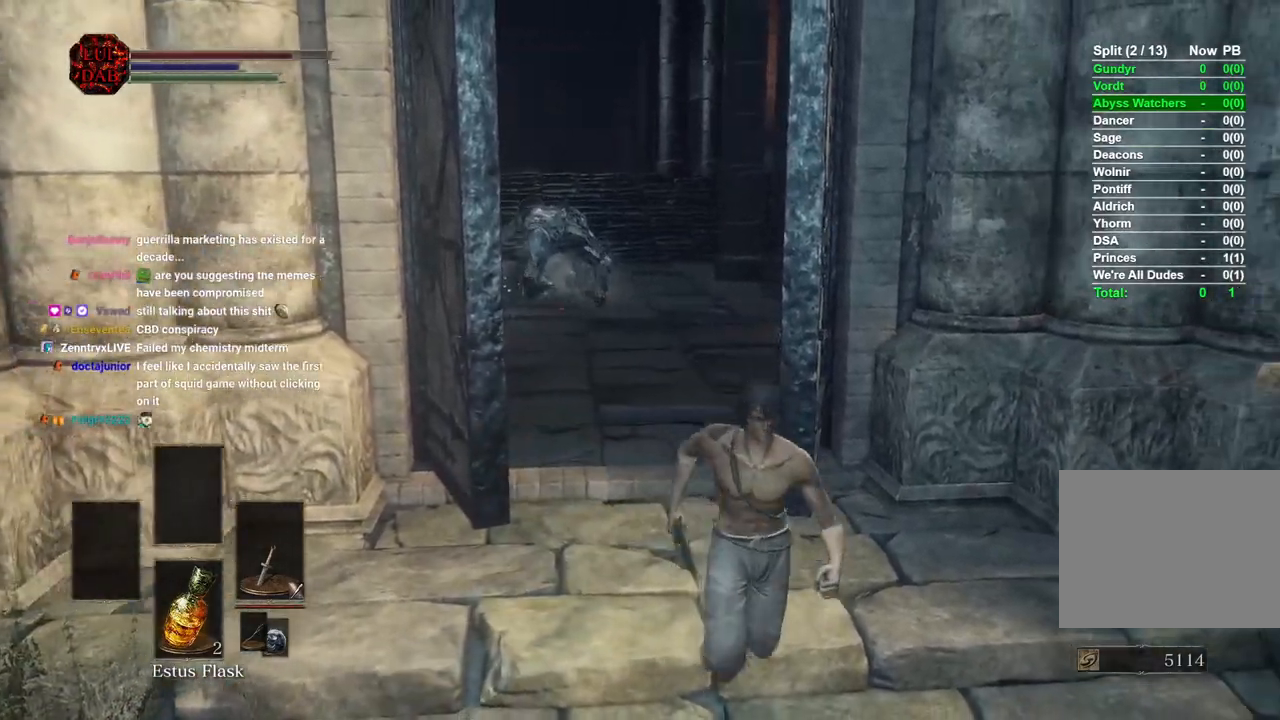
{"buttons": [], "left_stick": "left", "right_stick": "center", "events": [[233, "left_stick", "down-left"], [317, "left_stick", "left"]]}
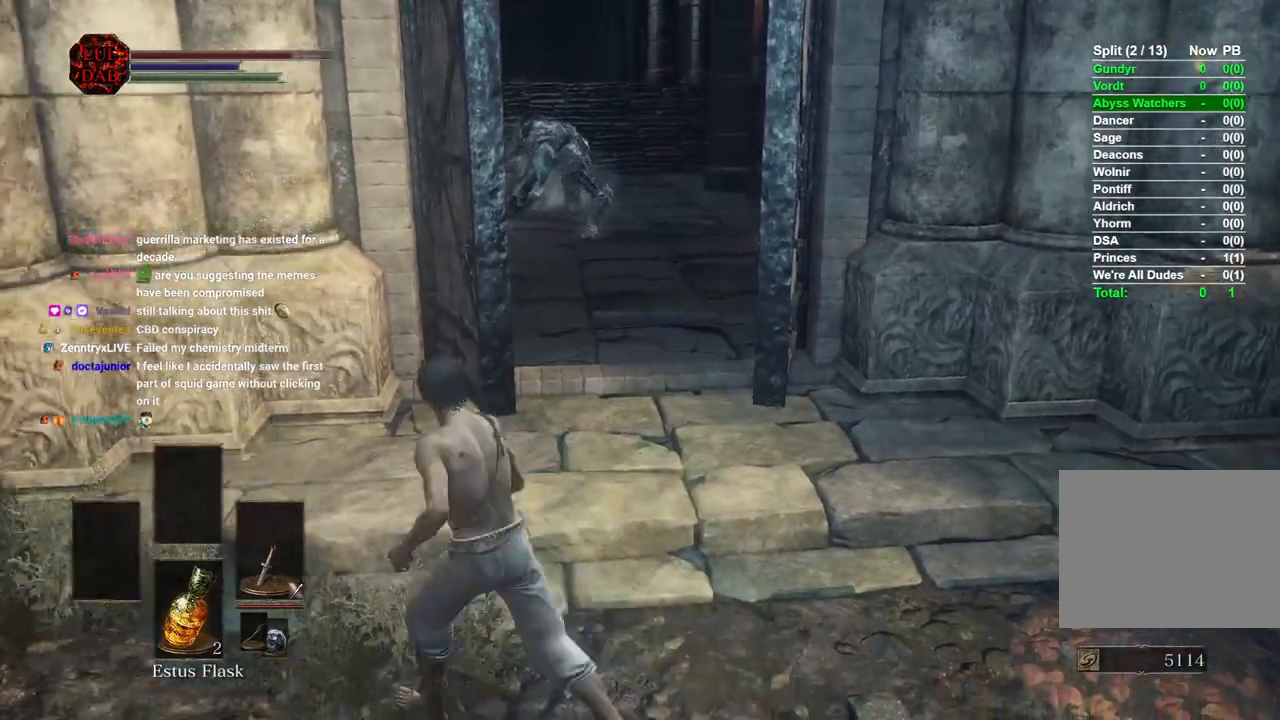
{"buttons": [], "left_stick": "down", "right_stick": "center", "events": [[117, "left_stick", "up-right"], [217, "left_stick", "right"], [333, "left_stick", "down-right"], [500, "left_stick", "down"]]}
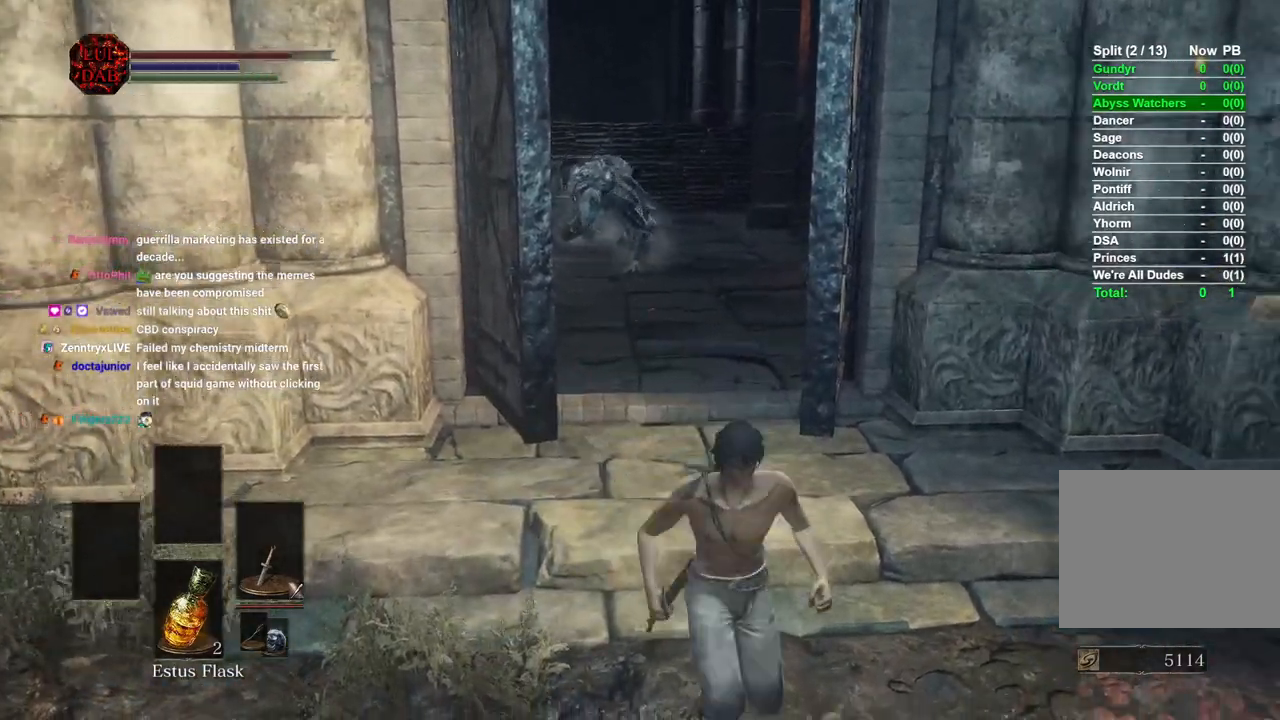
{"buttons": [], "left_stick": "down-left", "right_stick": "center", "events": [[133, "left_stick", "center"], [333, "right_stick", "down"], [383, "right_stick", "center"], [417, "left_stick", "down-left"]]}
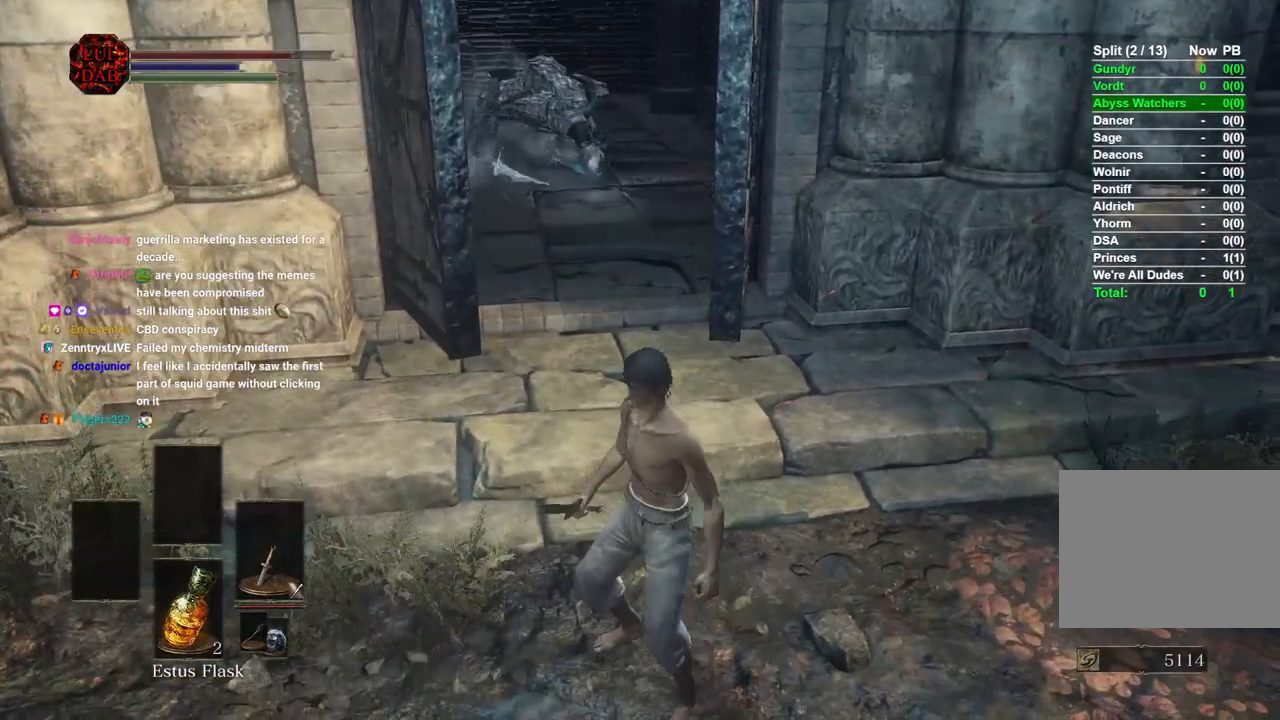
{"buttons": [], "left_stick": "down-left", "right_stick": "up-right", "events": [[483, "right_stick", "up-right"]]}
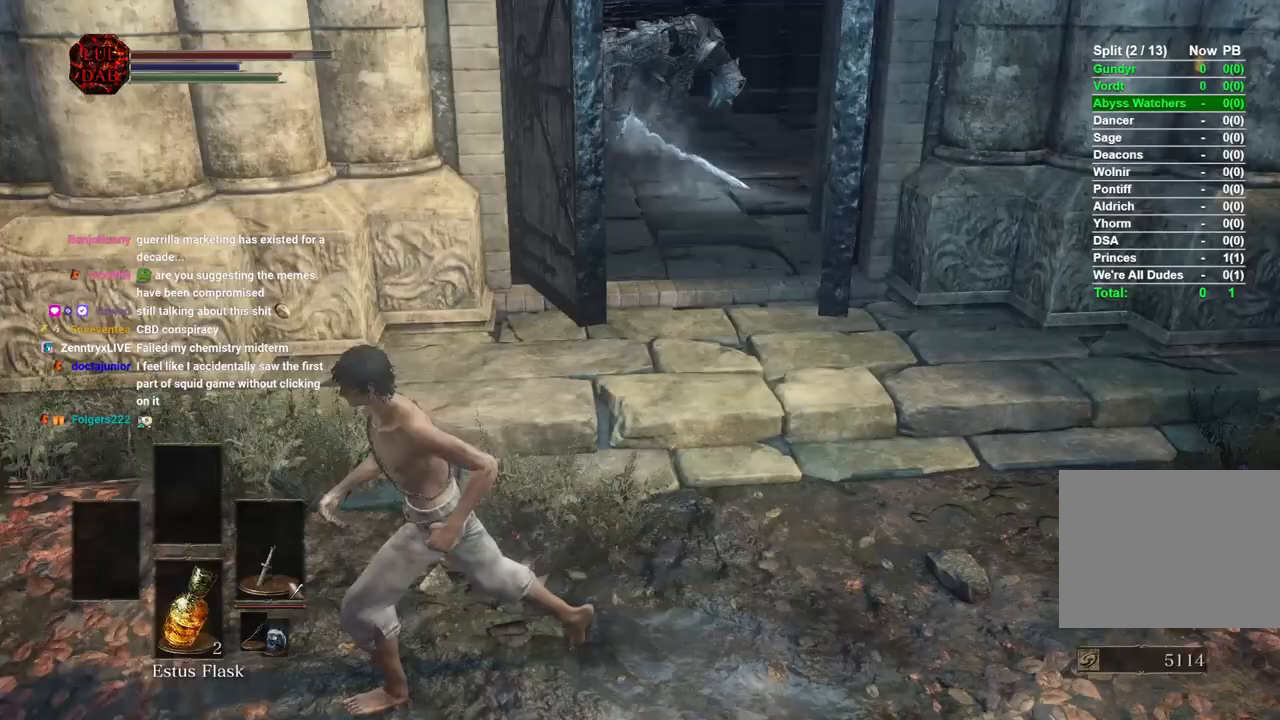
{"buttons": [], "left_stick": "down", "right_stick": "center", "events": [[217, "right_stick", "center"], [350, "left_stick", "down"]]}
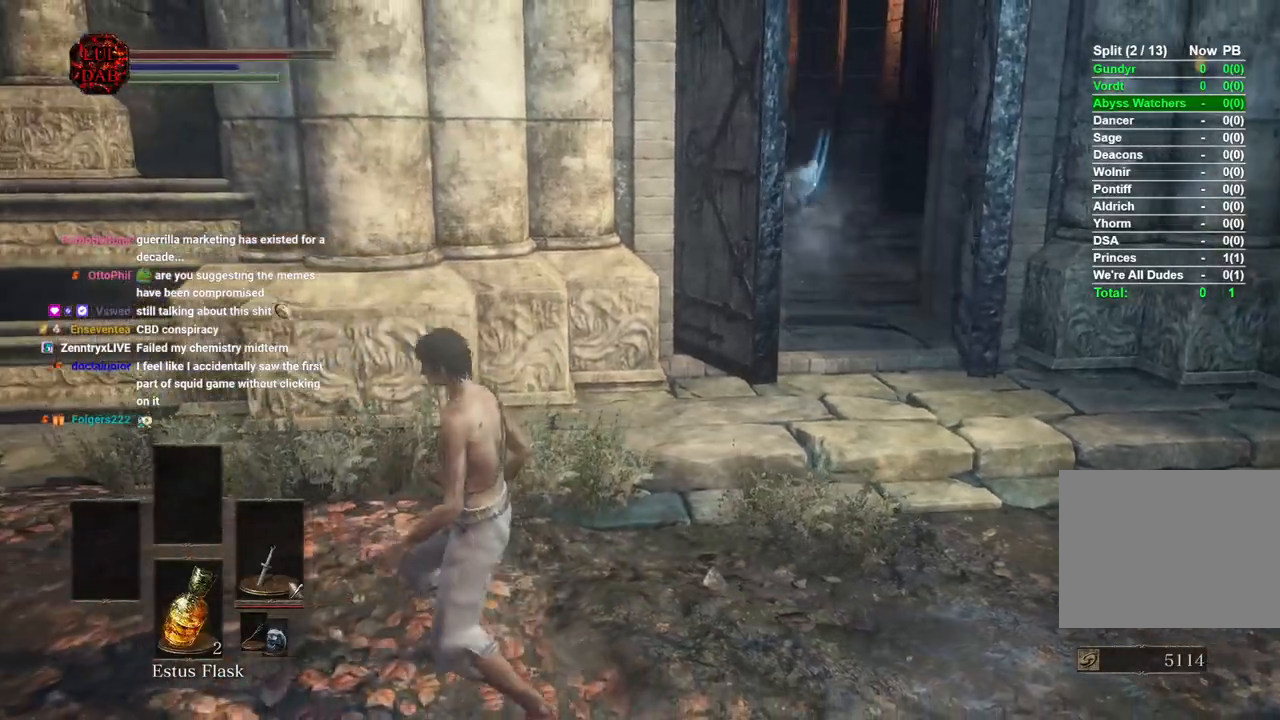
{"buttons": [], "left_stick": "center", "right_stick": "right", "events": [[117, "left_stick", "left"], [133, "right_stick", "up-right"], [450, "left_stick", "center"], [500, "right_stick", "right"]]}
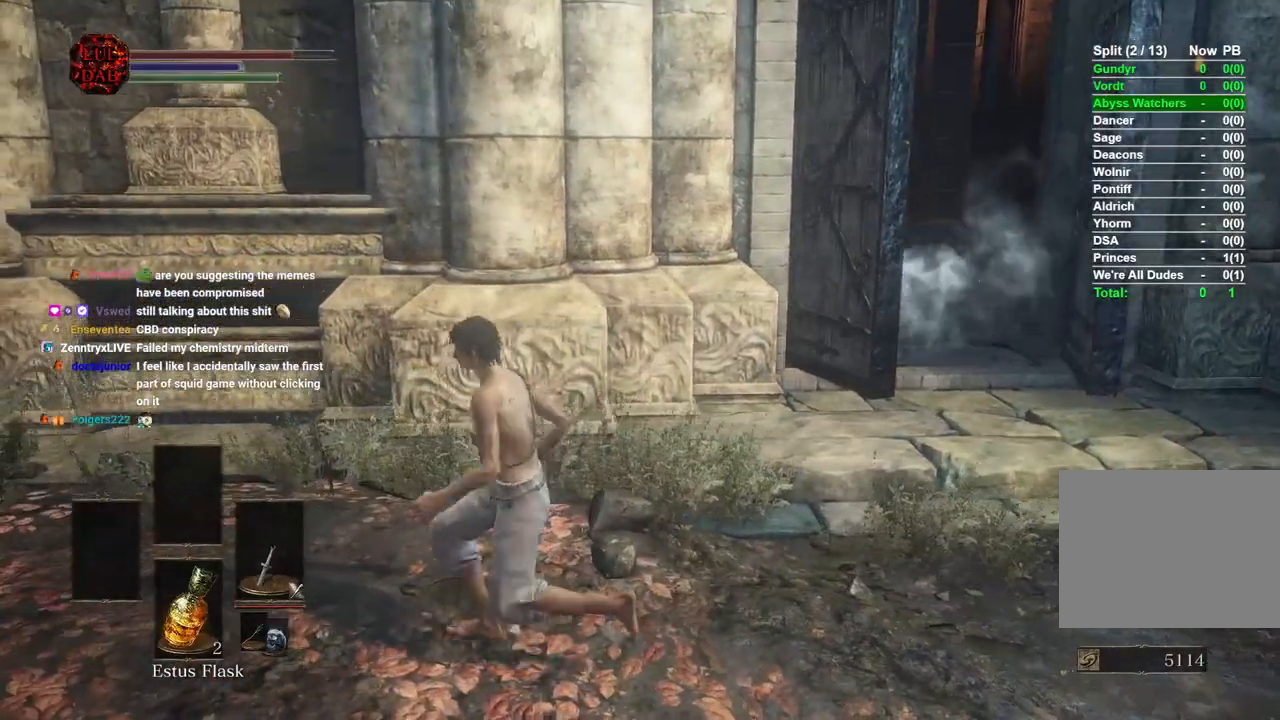
{"buttons": [], "left_stick": "center", "right_stick": "right", "events": [[133, "left_stick", "left"], [183, "left_stick", "down-left"], [467, "left_stick", "center"]]}
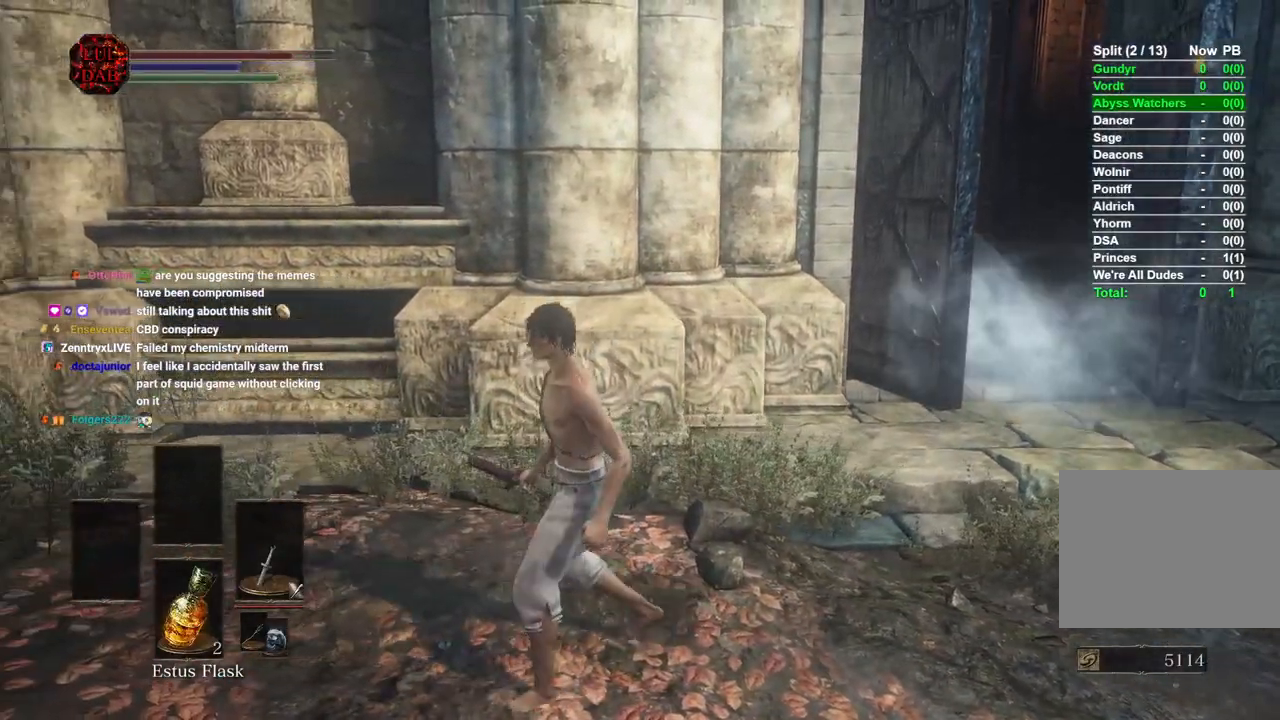
{"buttons": [], "left_stick": "center", "right_stick": "center", "events": [[233, "right_stick", "center"], [267, "left_stick", "left"], [467, "left_stick", "center"]]}
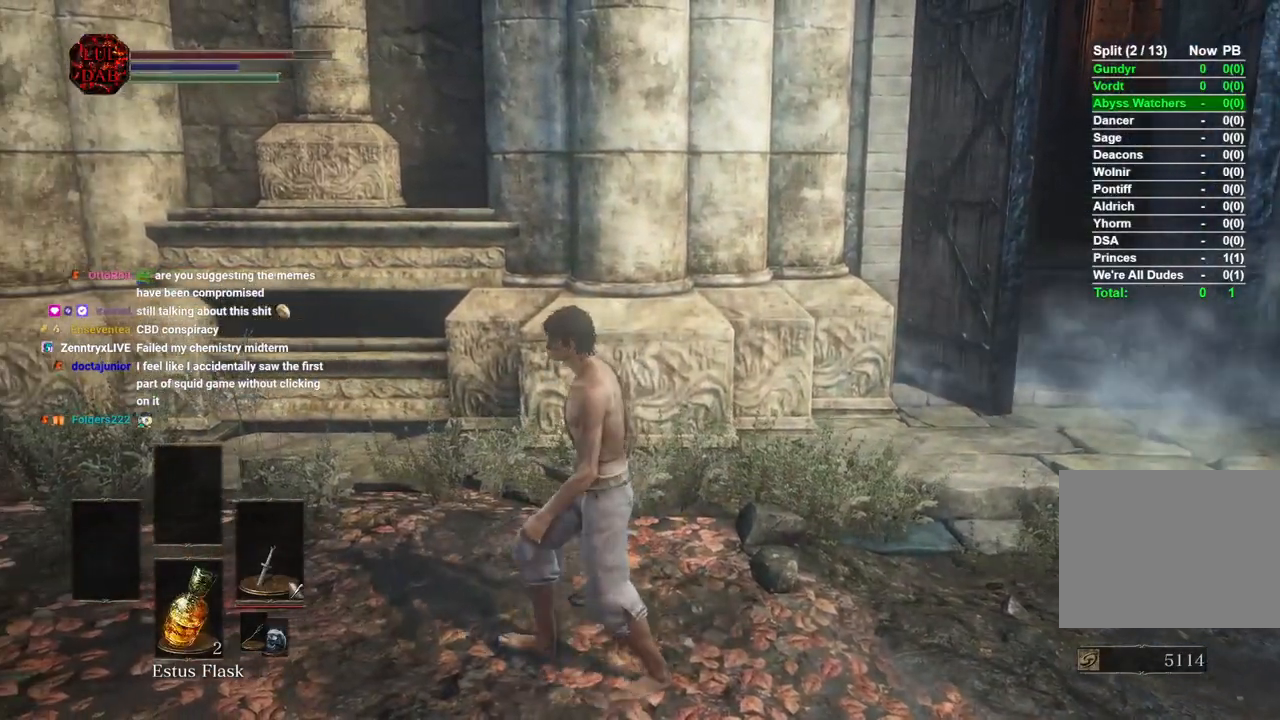
{"buttons": [], "left_stick": "down-left", "right_stick": "right", "events": [[367, "right_stick", "right"], [417, "left_stick", "down-left"]]}